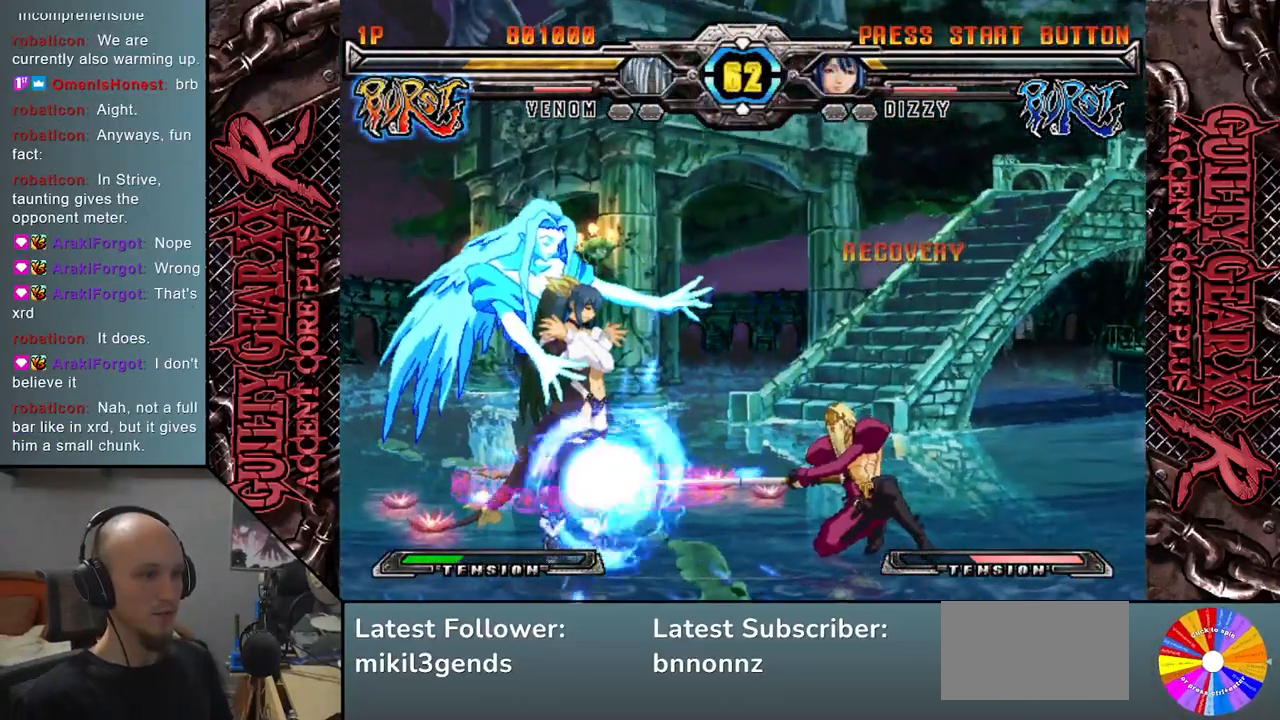
Gameplay with a controller (arcade stick); each line is a JSON object with the inputs held at the frame after it. "events" lists button and stick changes between this image and that frame as [ms after this image, input, new state], when the widget could be followed in between. Not read: L3 R3 other_buttons.
{"buttons": [], "left_stick": "up", "events": [[167, "left_stick", "left"], [333, "left_stick", "up"]]}
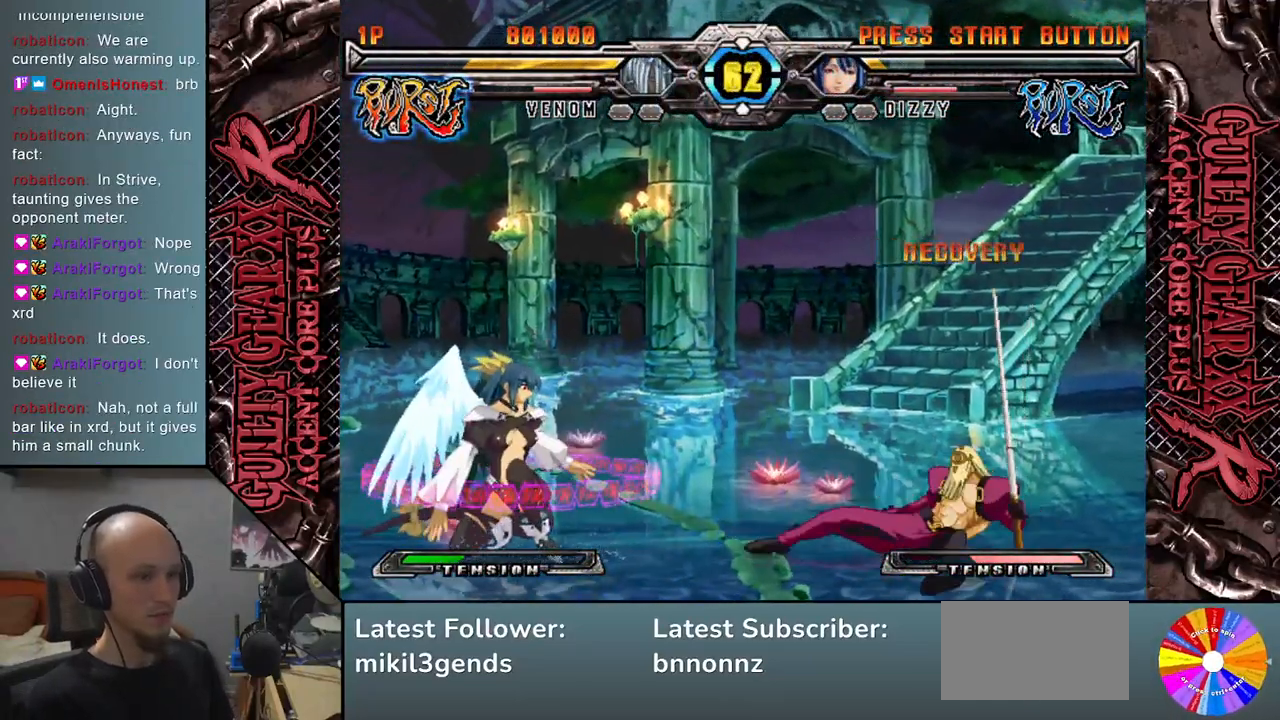
{"buttons": [], "left_stick": "up", "events": [[17, "left_stick", "center"], [67, "left_stick", "right"], [233, "left_stick", "center"], [400, "left_stick", "left"], [467, "left_stick", "up"]]}
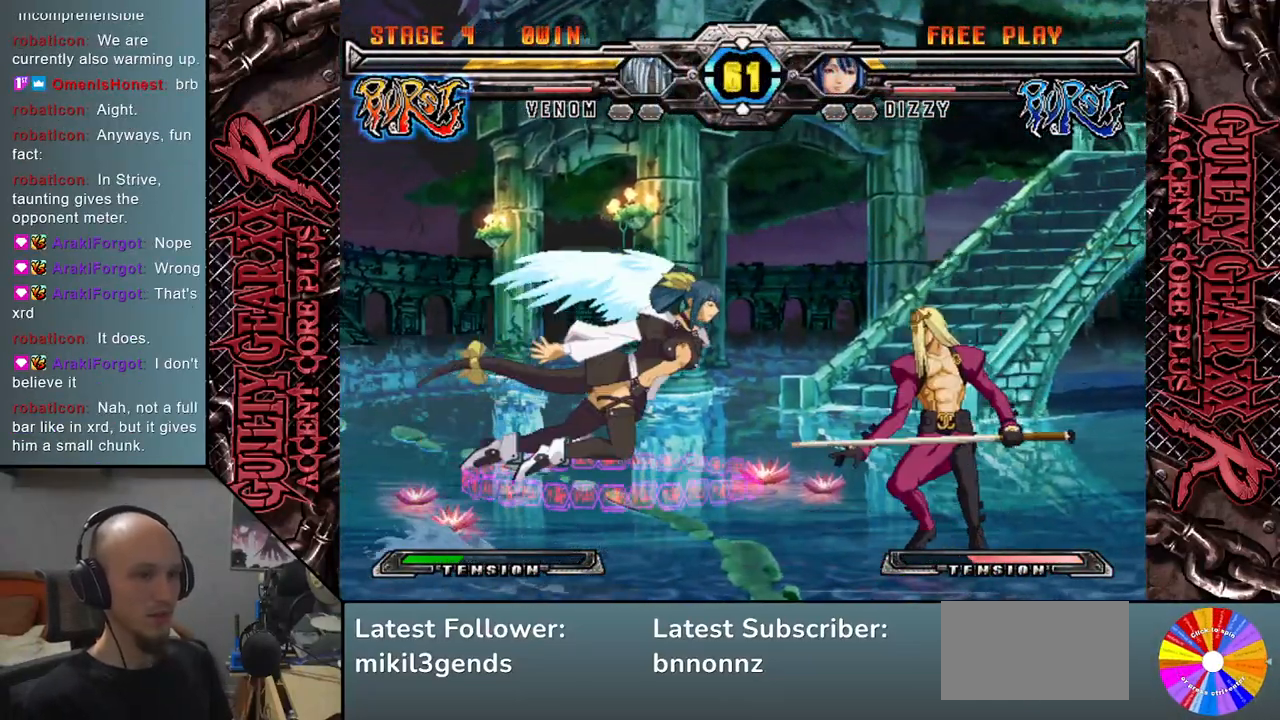
{"buttons": [], "left_stick": "left", "events": [[100, "left_stick", "right"], [217, "left_stick", "down"], [467, "left_stick", "left"]]}
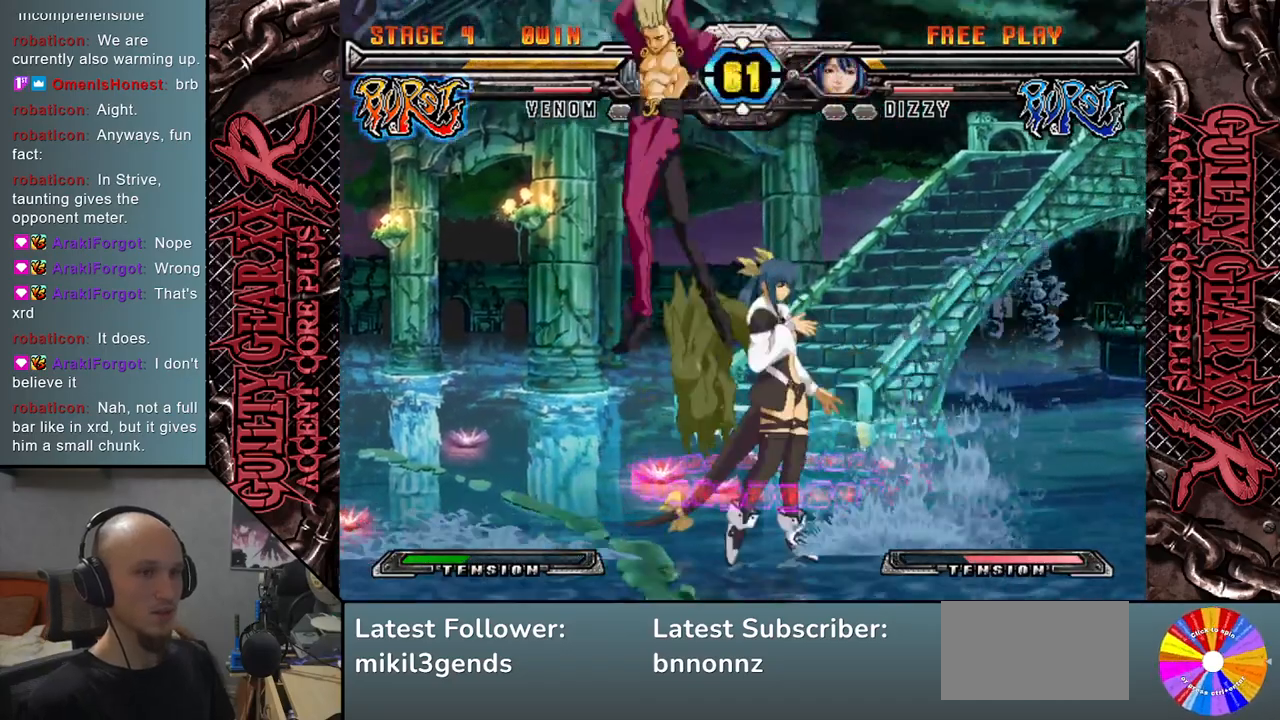
{"buttons": [], "left_stick": "left", "events": [[50, "SQUARE", "down"], [50, "left_stick", "down"], [150, "left_stick", "down-left"], [167, "SQUARE", "up"], [333, "left_stick", "left"], [367, "CIRCLE", "down"], [433, "CIRCLE", "up"]]}
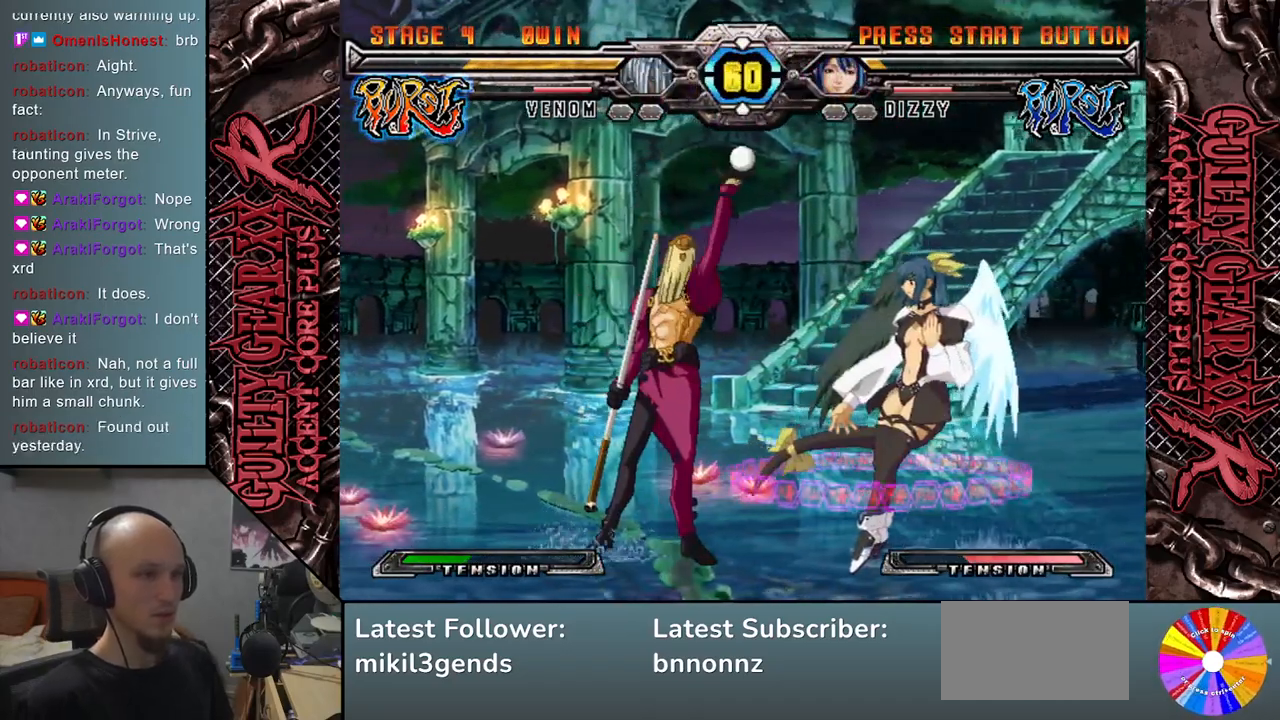
{"buttons": ["L2"], "left_stick": "left", "events": [[33, "left_stick", "down"], [83, "R2", "down"], [150, "left_stick", "down-left"], [217, "R2", "up"], [300, "left_stick", "left"], [400, "L2", "down"]]}
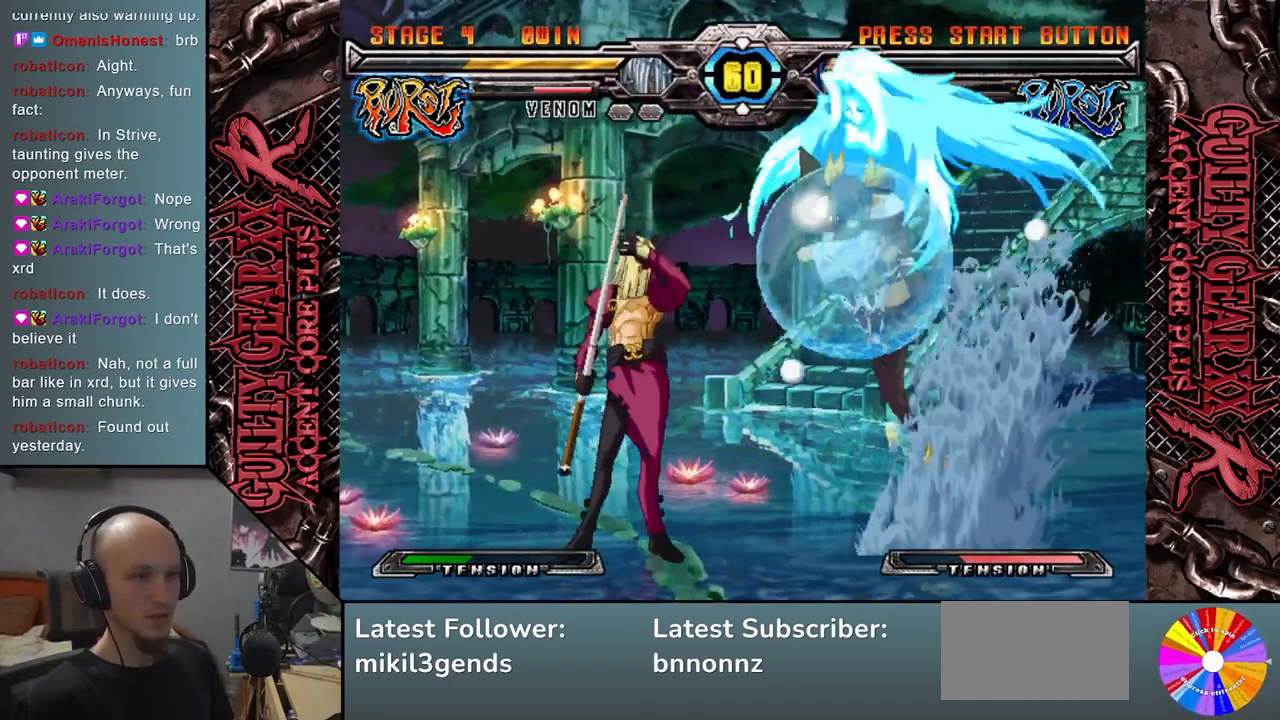
{"buttons": [], "left_stick": "left", "events": [[17, "L2", "up"], [100, "L2", "down"], [250, "L2", "up"]]}
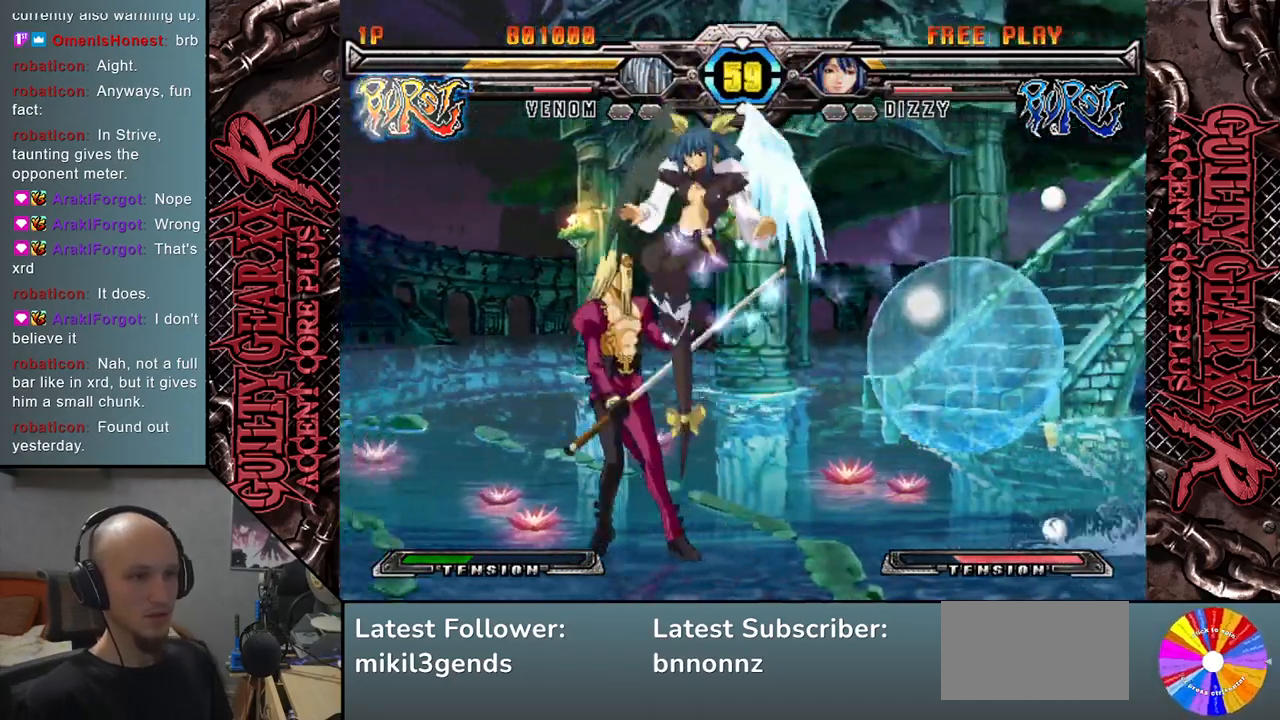
{"buttons": [], "left_stick": "down", "events": [[467, "left_stick", "down"]]}
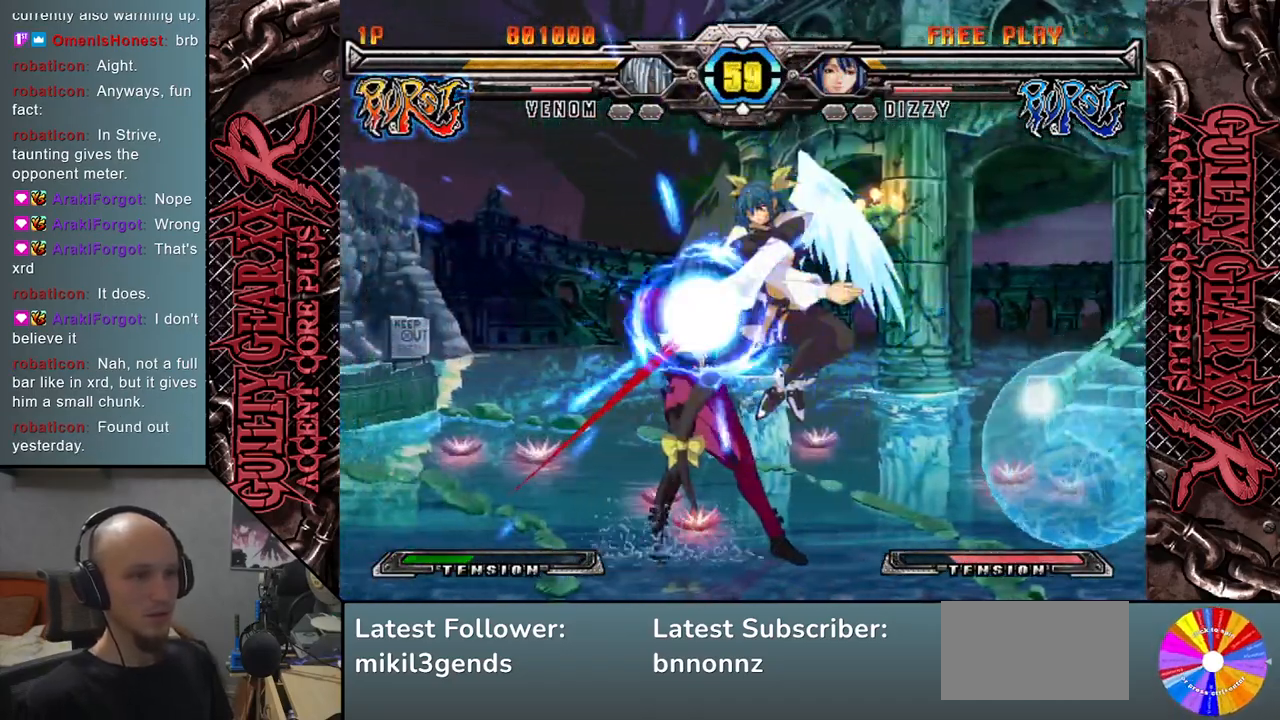
{"buttons": ["CROSS"], "left_stick": "down-left", "events": [[17, "SQUARE", "down"], [67, "left_stick", "down-left"], [100, "SQUARE", "up"], [217, "CROSS", "down"], [300, "CROSS", "up"], [367, "CROSS", "down"], [417, "CROSS", "up"], [467, "CROSS", "down"]]}
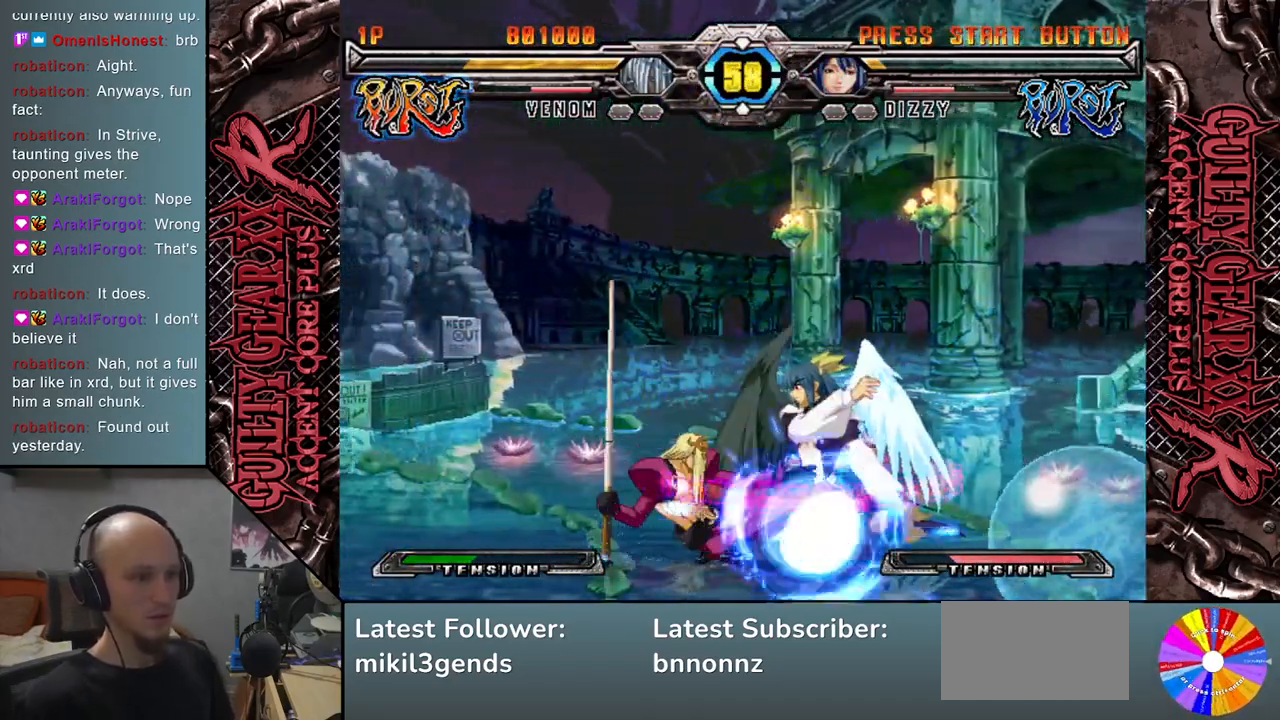
{"buttons": ["R2"], "left_stick": "down", "events": [[83, "CROSS", "up"], [267, "left_stick", "right"], [367, "left_stick", "down"], [383, "R2", "down"]]}
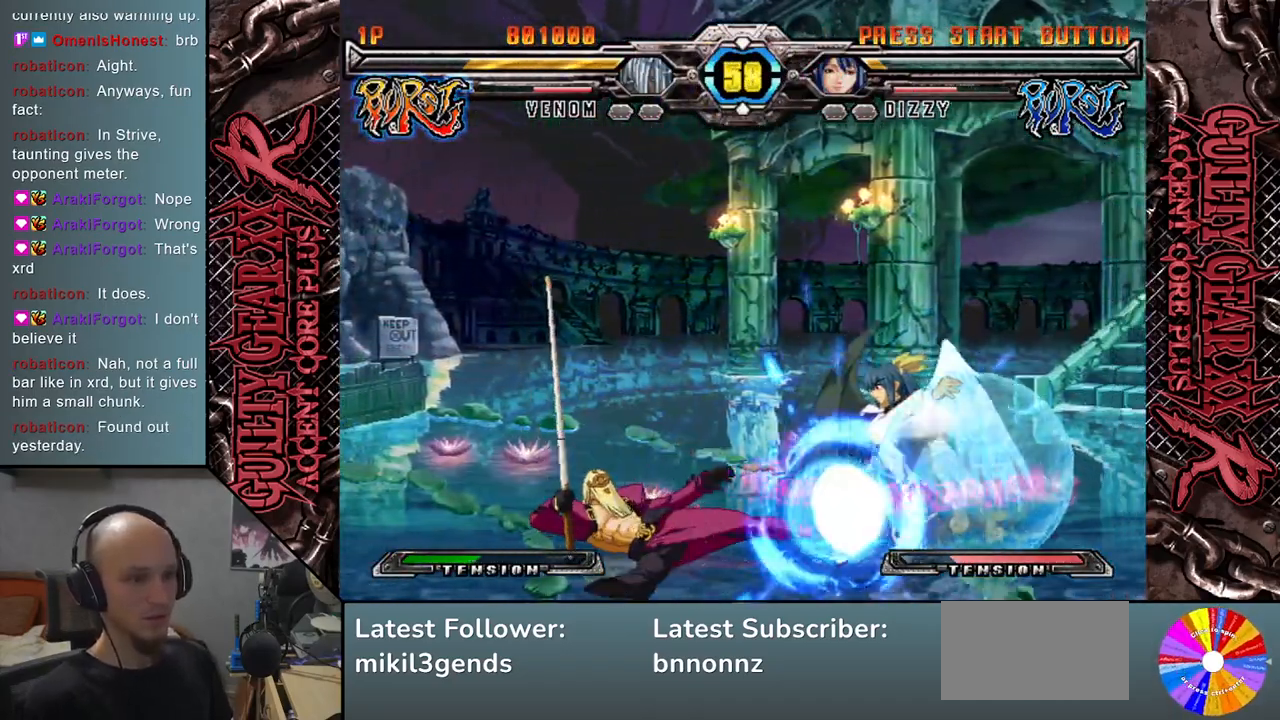
{"buttons": [], "left_stick": "right", "events": [[17, "R2", "up"], [217, "L2", "down"], [267, "left_stick", "right"], [333, "L2", "up"], [333, "left_stick", "down"], [400, "L2", "down"], [433, "left_stick", "right"], [467, "L2", "up"]]}
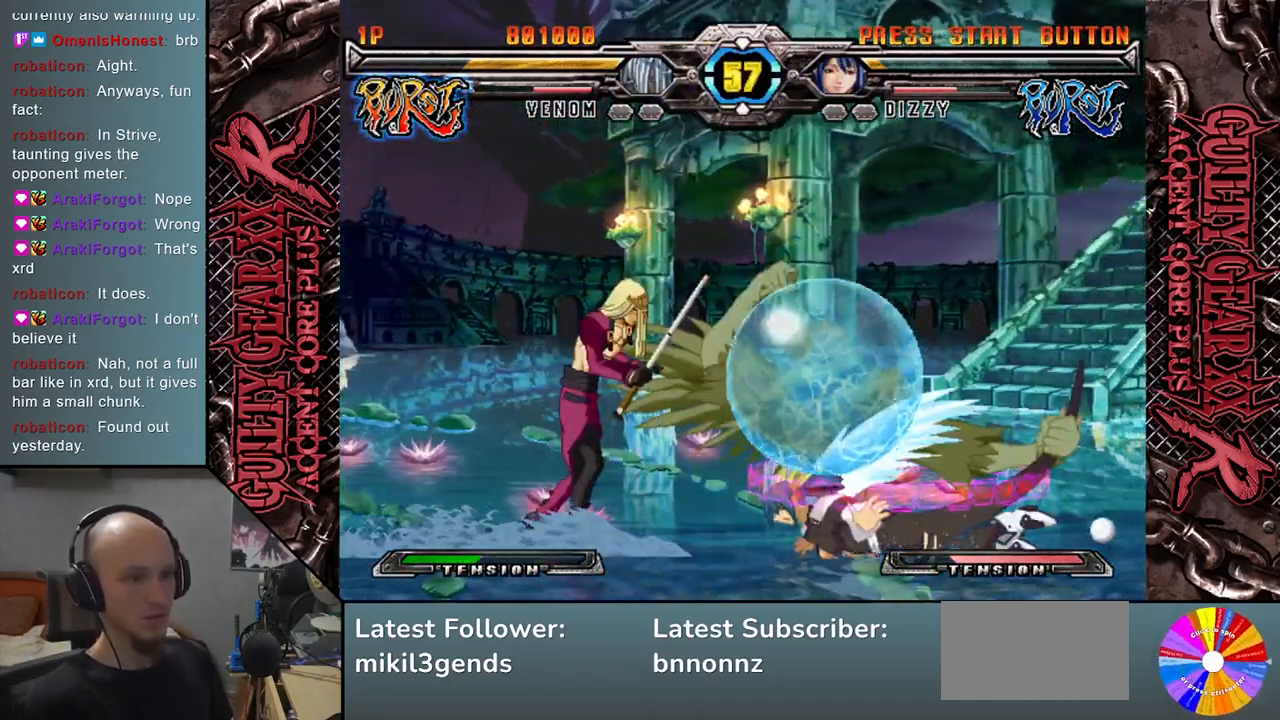
{"buttons": [], "left_stick": "left", "events": [[17, "left_stick", "down"], [50, "L2", "down"], [100, "left_stick", "right"], [133, "L2", "up"], [183, "left_stick", "down"], [267, "left_stick", "left"]]}
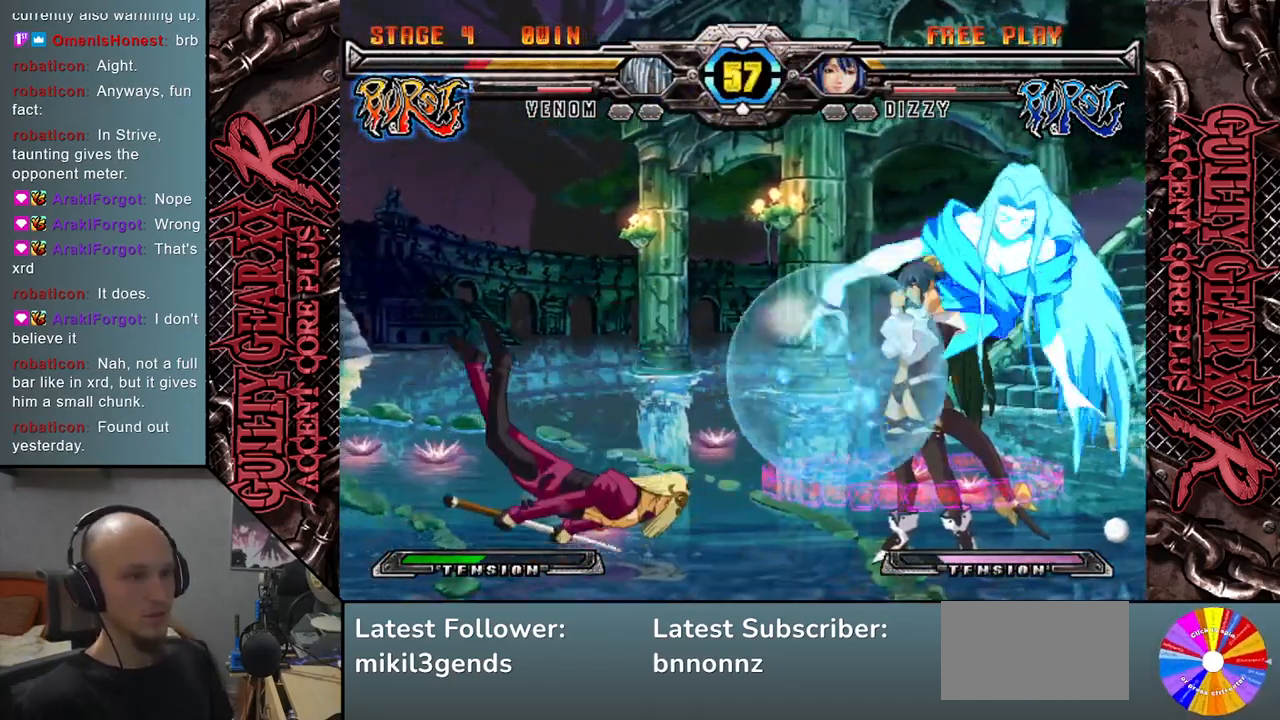
{"buttons": [], "left_stick": "left", "events": []}
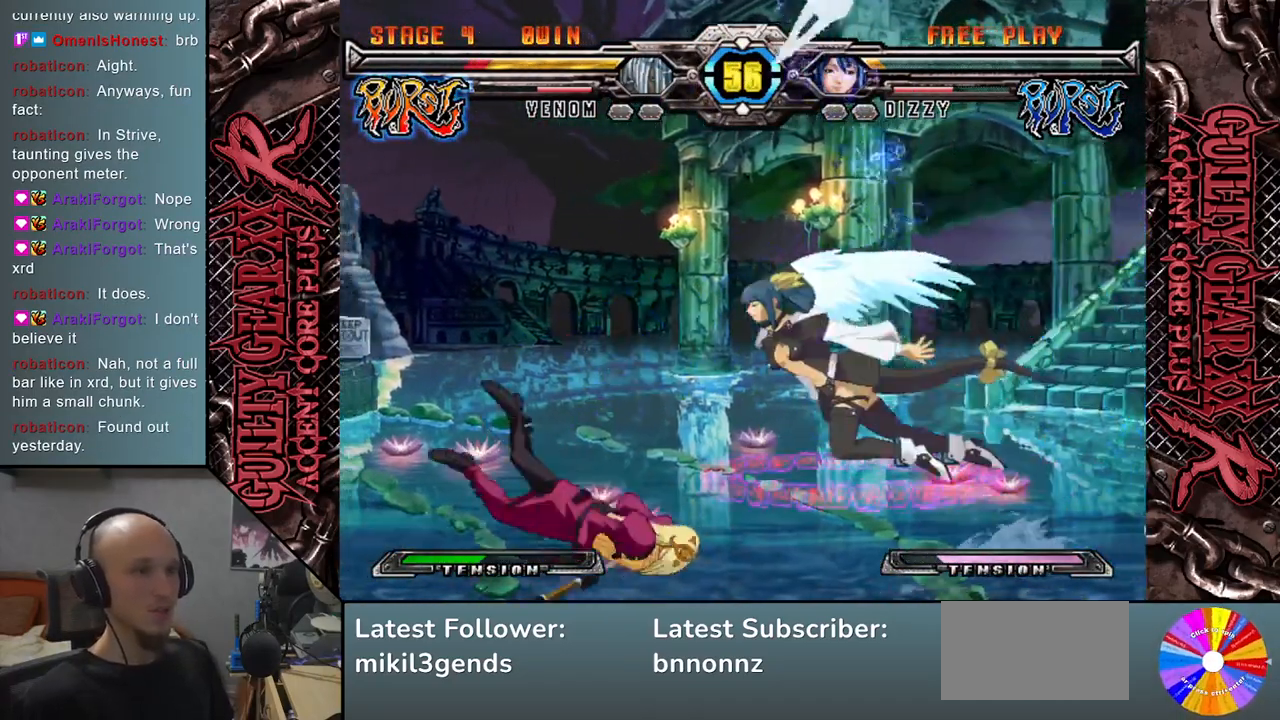
{"buttons": ["SQUARE"], "left_stick": "down-left", "events": [[400, "SQUARE", "down"], [467, "left_stick", "down-left"]]}
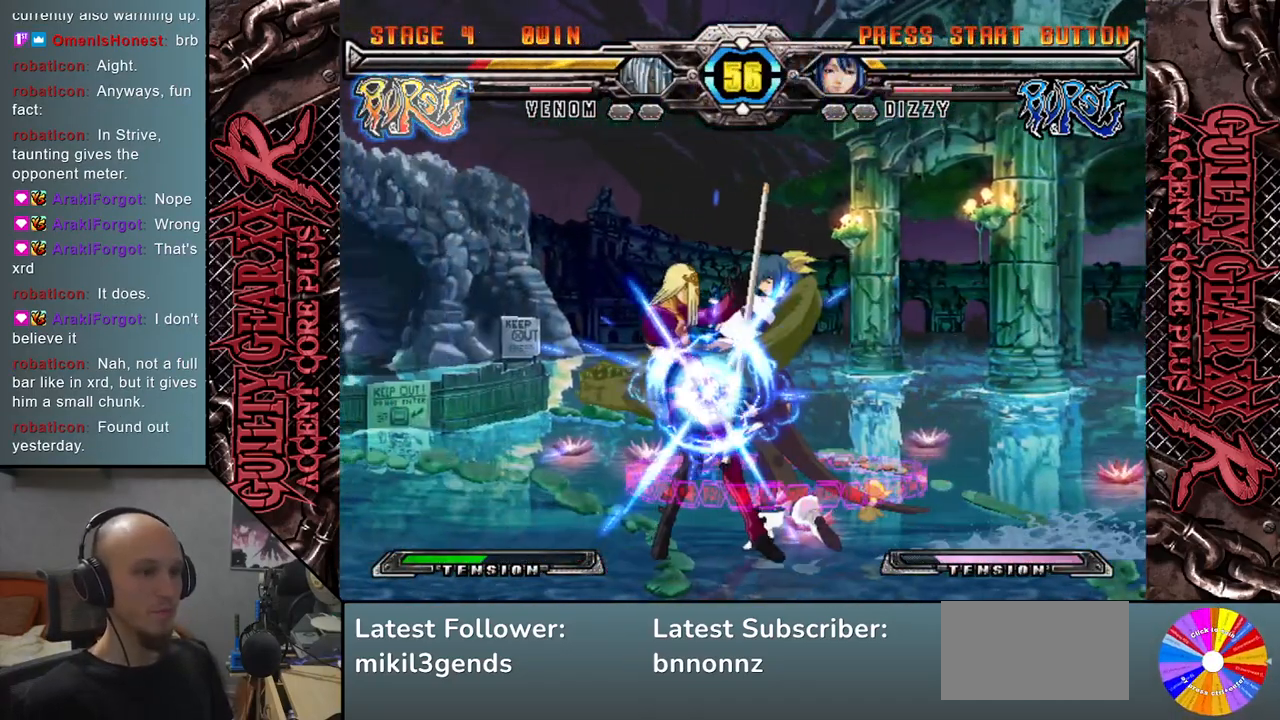
{"buttons": ["CROSS"], "left_stick": "down-left", "events": [[17, "SQUARE", "up"], [117, "CROSS", "down"], [217, "CROSS", "up"], [283, "CROSS", "down"], [400, "CROSS", "up"], [467, "CROSS", "down"]]}
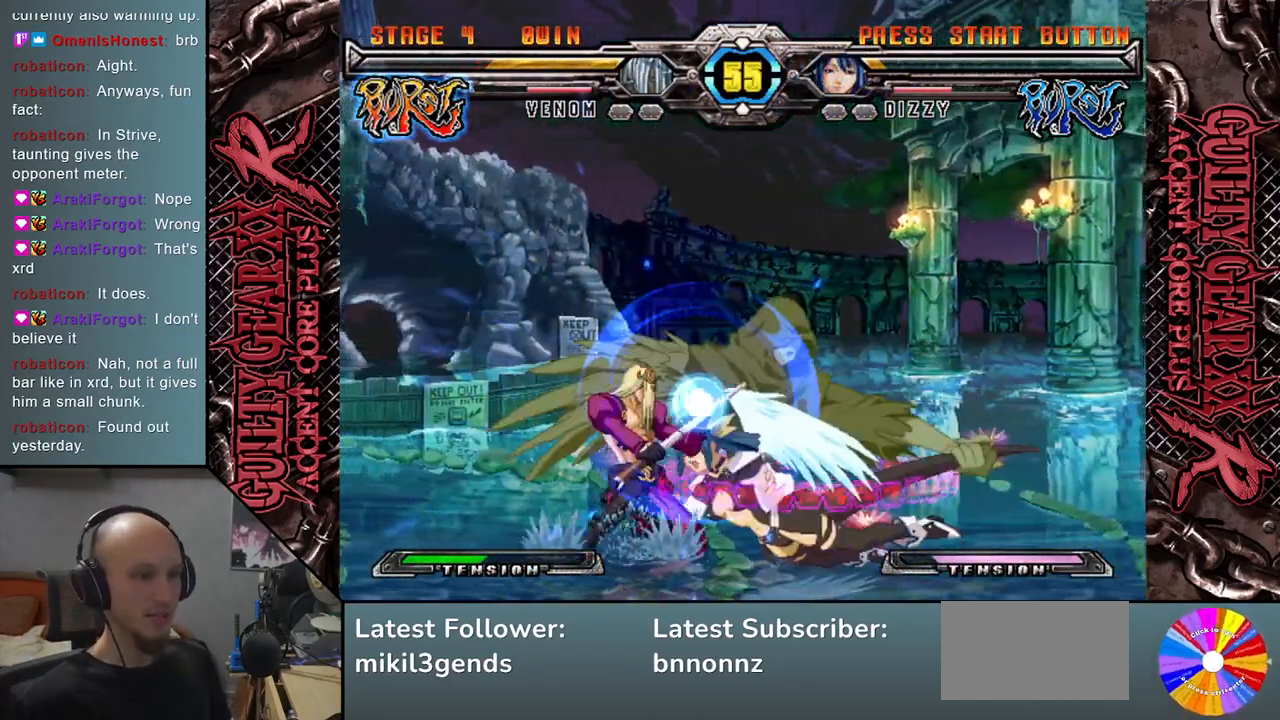
{"buttons": [], "left_stick": "down-left", "events": [[50, "CROSS", "up"], [133, "CROSS", "down"], [250, "CROSS", "up"], [350, "R2", "down"], [467, "R2", "up"]]}
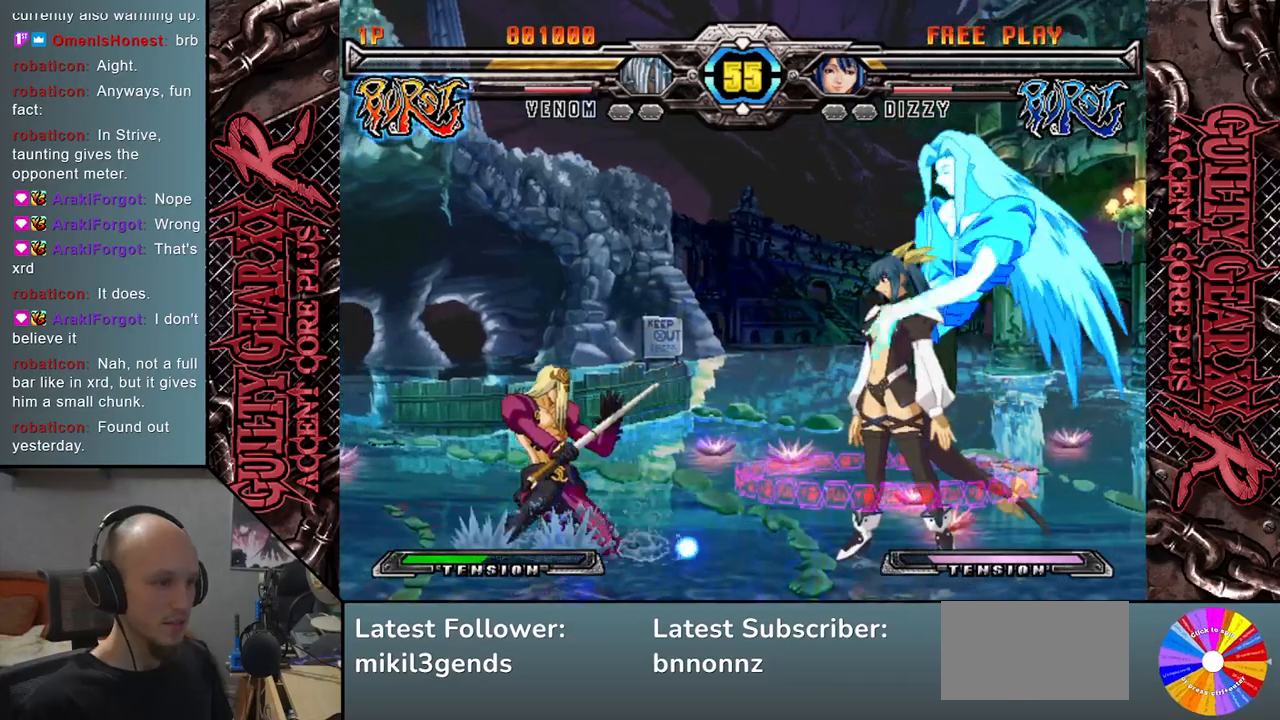
{"buttons": [], "left_stick": "left", "events": [[67, "R2", "down"], [200, "R2", "up"], [333, "left_stick", "left"]]}
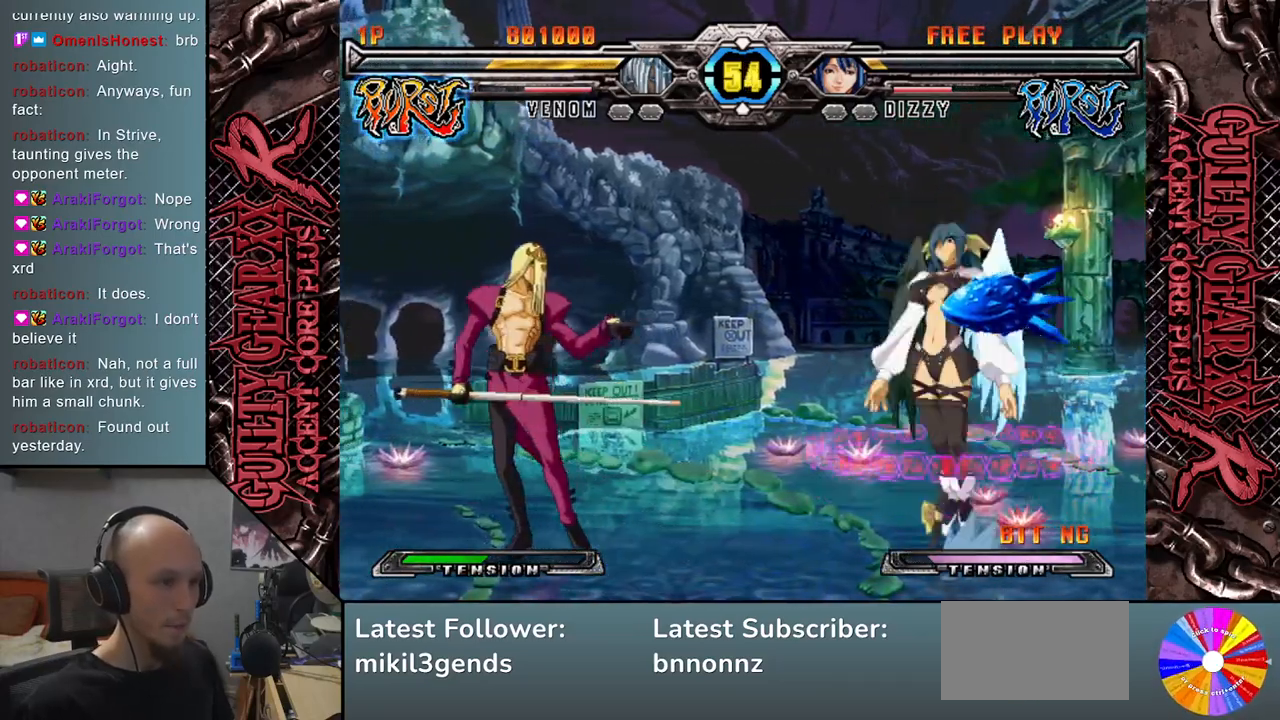
{"buttons": [], "left_stick": "up", "events": [[67, "left_stick", "up-left"], [283, "left_stick", "down-left"], [350, "left_stick", "right"], [467, "left_stick", "up"]]}
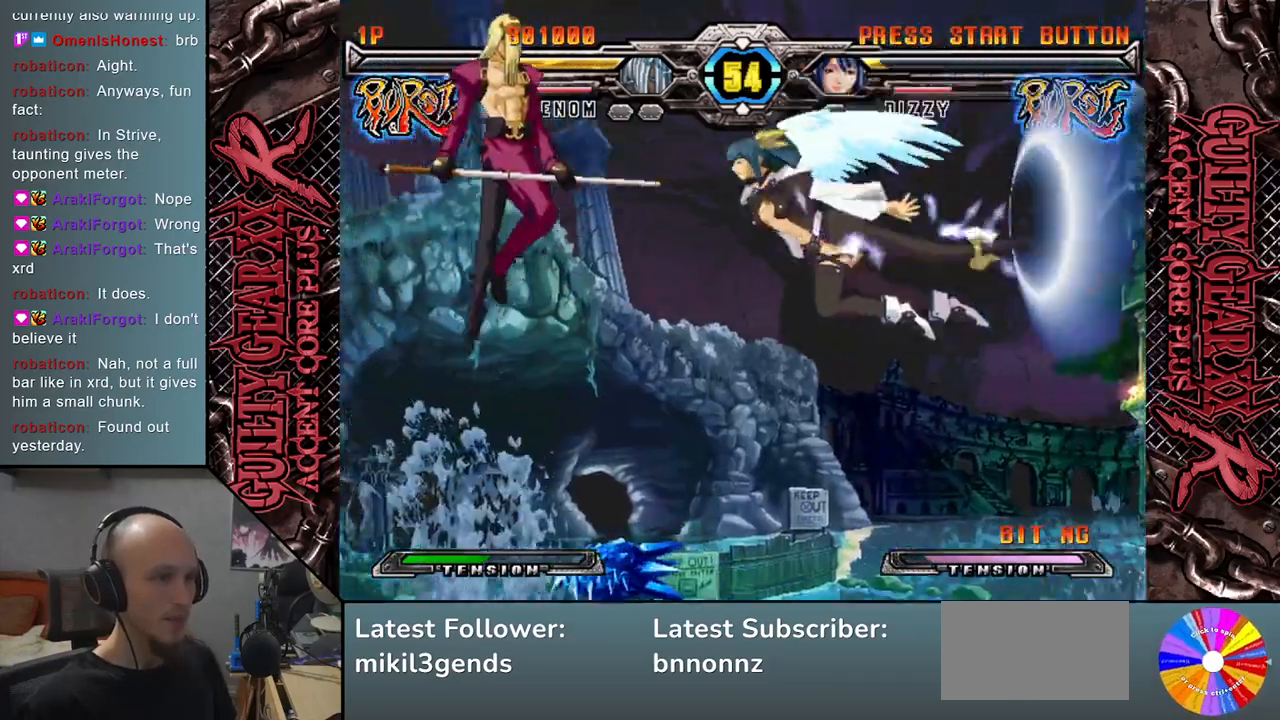
{"buttons": [], "left_stick": "center", "events": [[83, "left_stick", "left"], [200, "left_stick", "center"], [250, "left_stick", "right"], [467, "left_stick", "center"]]}
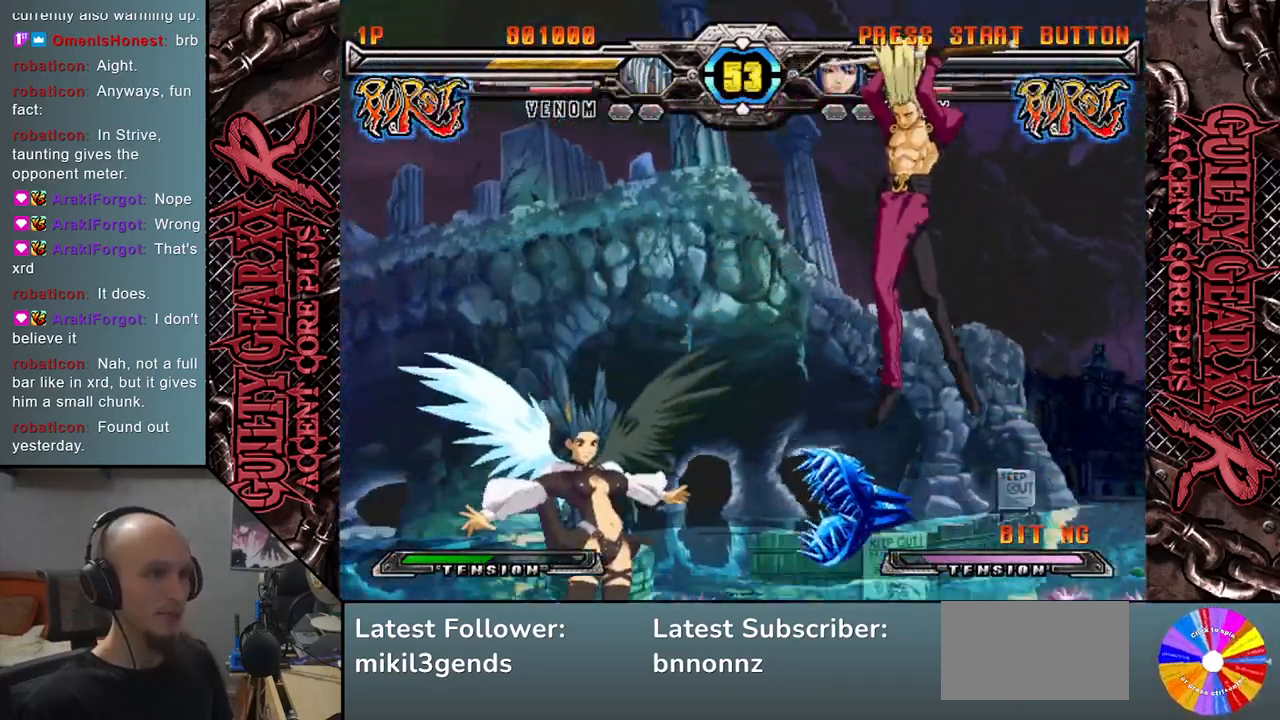
{"buttons": [], "left_stick": "up", "events": [[33, "left_stick", "down-left"], [250, "left_stick", "left"], [350, "left_stick", "up"]]}
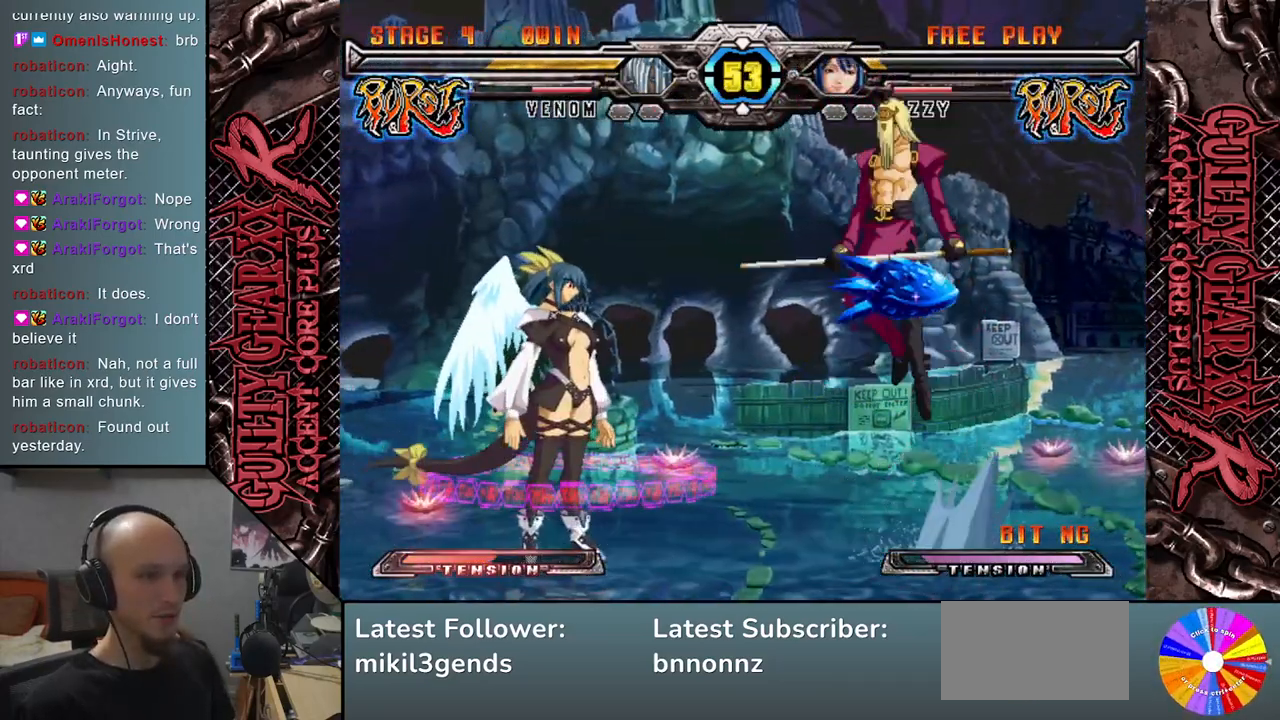
{"buttons": [], "left_stick": "left", "events": [[50, "left_stick", "down-left"], [250, "left_stick", "left"], [333, "R2", "down"], [417, "R2", "up"]]}
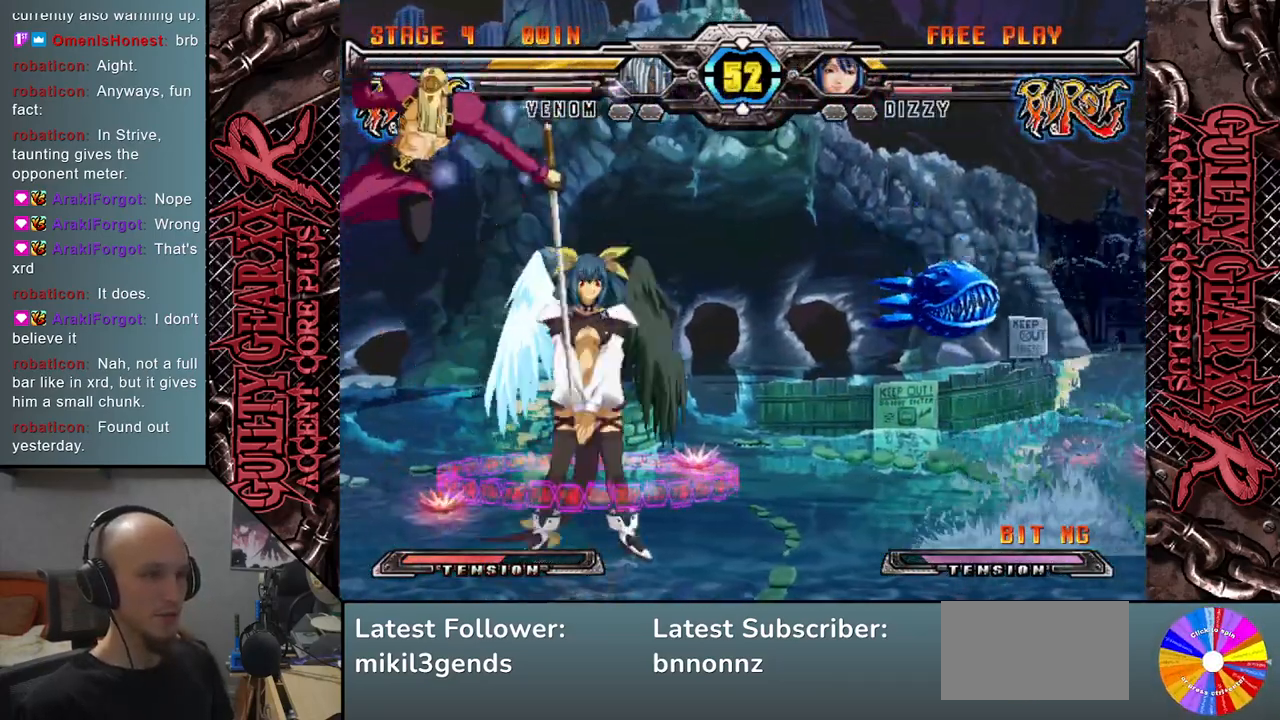
{"buttons": [], "left_stick": "right", "events": [[17, "R2", "down"], [100, "R2", "up"], [183, "R2", "down"], [250, "left_stick", "down"], [300, "R2", "up"], [300, "left_stick", "down-right"], [383, "R2", "down"], [433, "left_stick", "right"], [483, "R2", "up"]]}
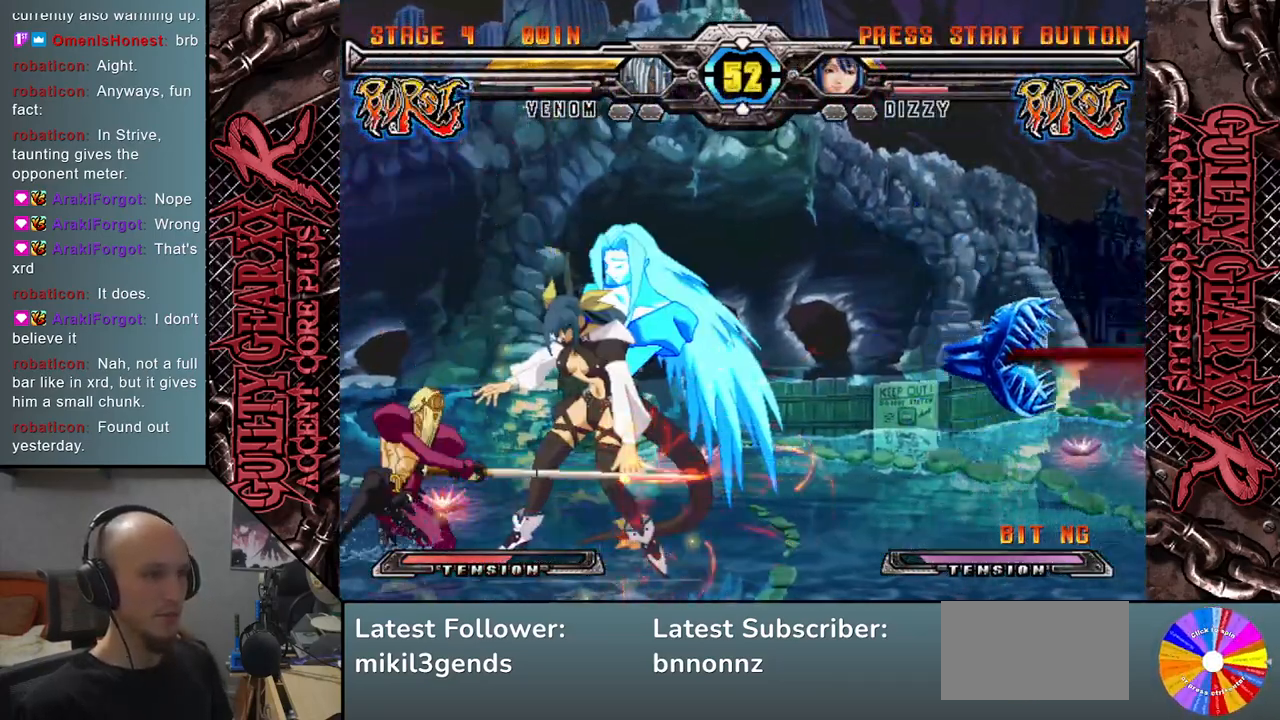
{"buttons": ["L2"], "left_stick": "right", "events": [[133, "L2", "down"], [233, "L2", "up"], [300, "L2", "down"], [383, "L2", "up"], [467, "L2", "down"]]}
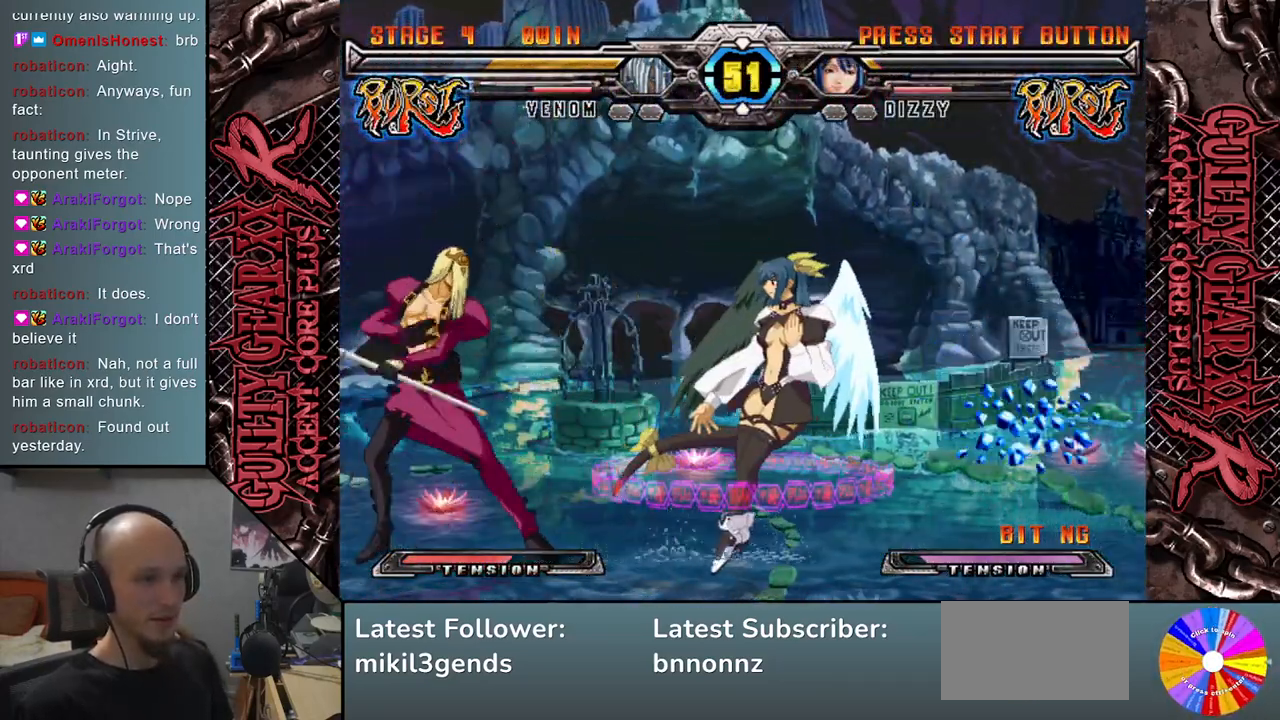
{"buttons": [], "left_stick": "right", "events": [[50, "L2", "up"], [133, "L2", "down"], [217, "L2", "up"], [300, "L2", "down"], [433, "L2", "up"]]}
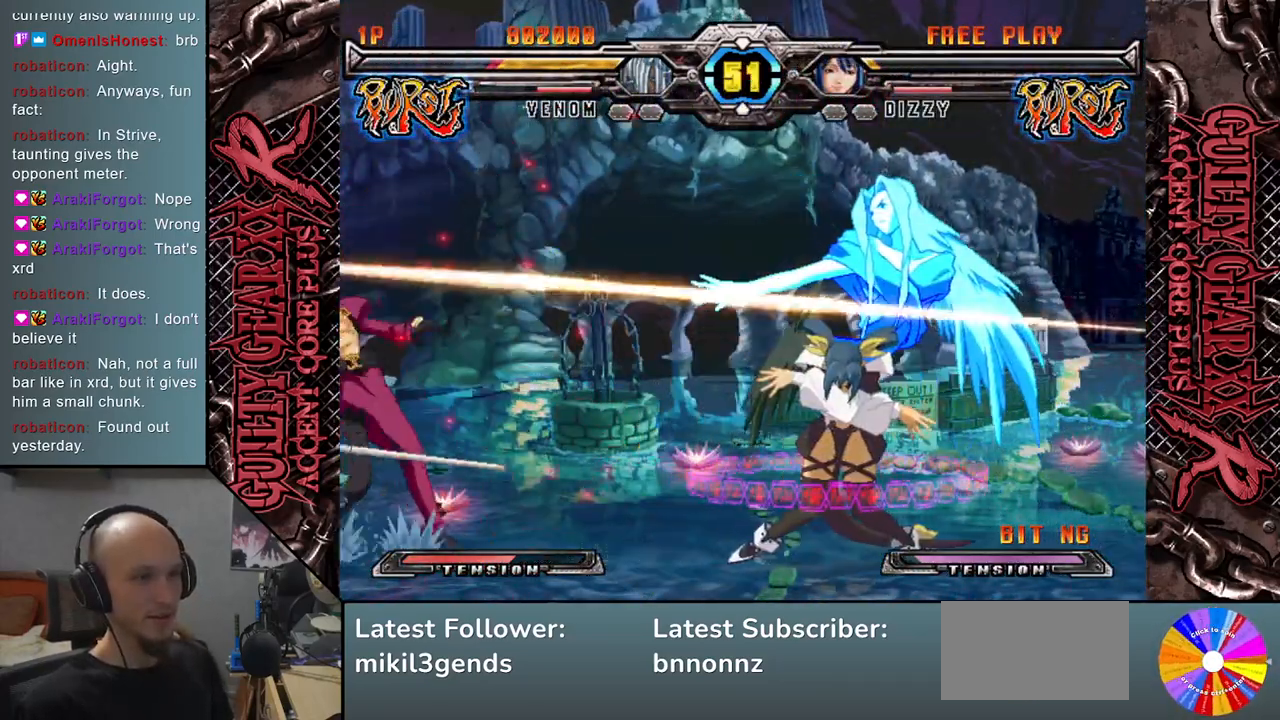
{"buttons": [], "left_stick": "down", "events": [[133, "left_stick", "center"], [183, "left_stick", "left"], [467, "left_stick", "down"]]}
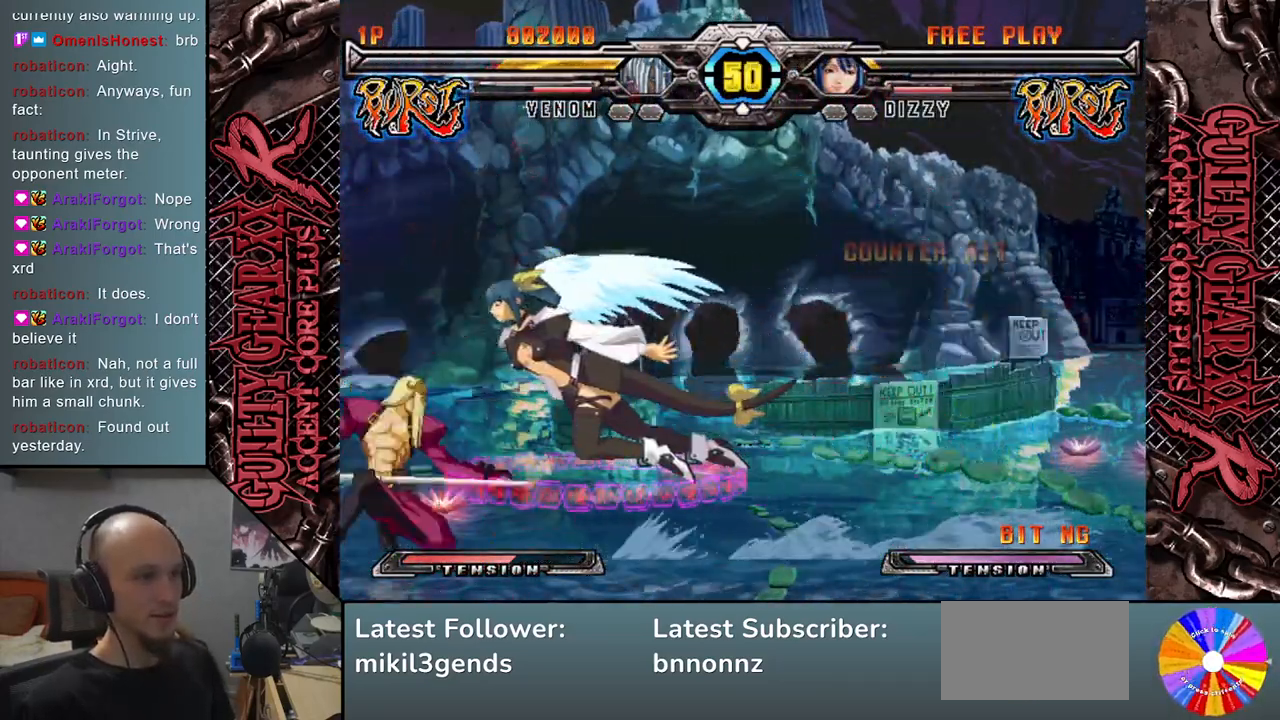
{"buttons": [], "left_stick": "down-left", "events": [[17, "left_stick", "right"], [133, "left_stick", "left"], [183, "left_stick", "down-left"]]}